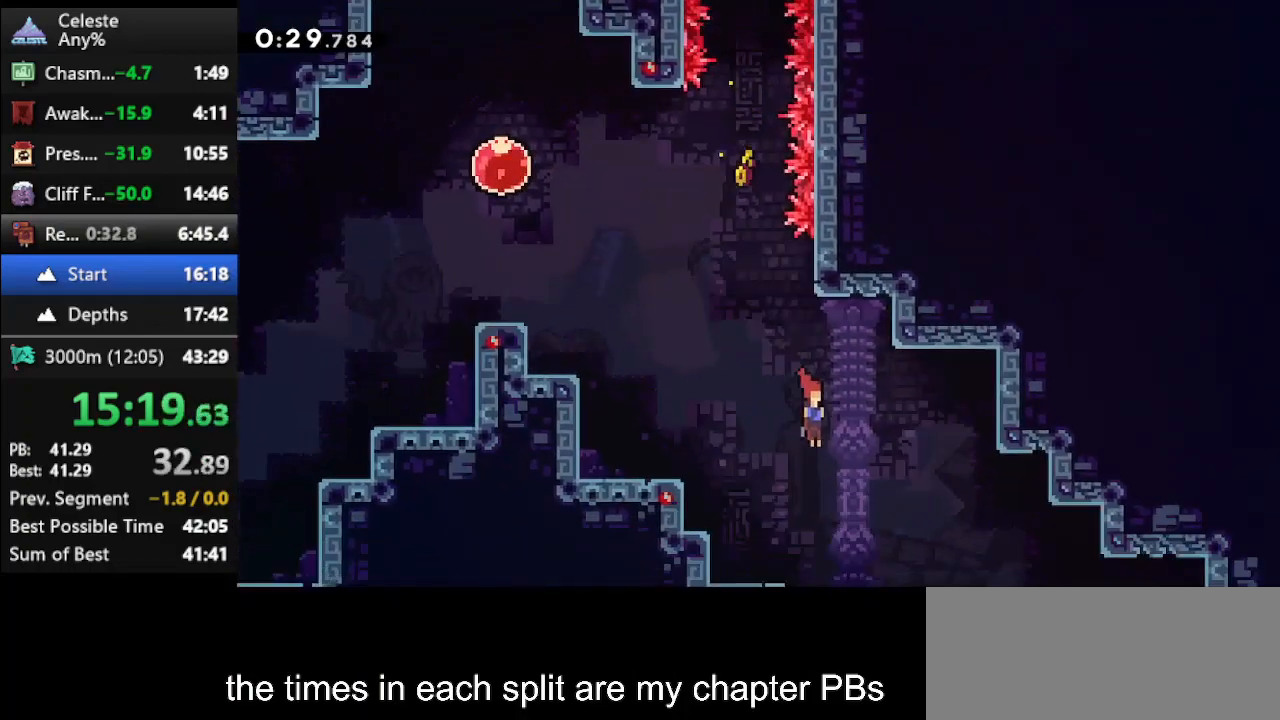
Gameplay with keyboard; each line is a JSON object with the keys held at the frame after it. "events" lists presses ("down") and releases ("up") of "climb", "climb2", "dash", "dash2", "down", "jump", "left", "right" and "up" between this image and that frame as [ms after this image, input, new state], when the widget could be followed in between. No other keys are recorded. Mouse input is not recorded. Key names are as the overlay labels them; some are game actions (e.g. jump) rather than physical keys.
{"keys": ["down", "right"], "events": []}
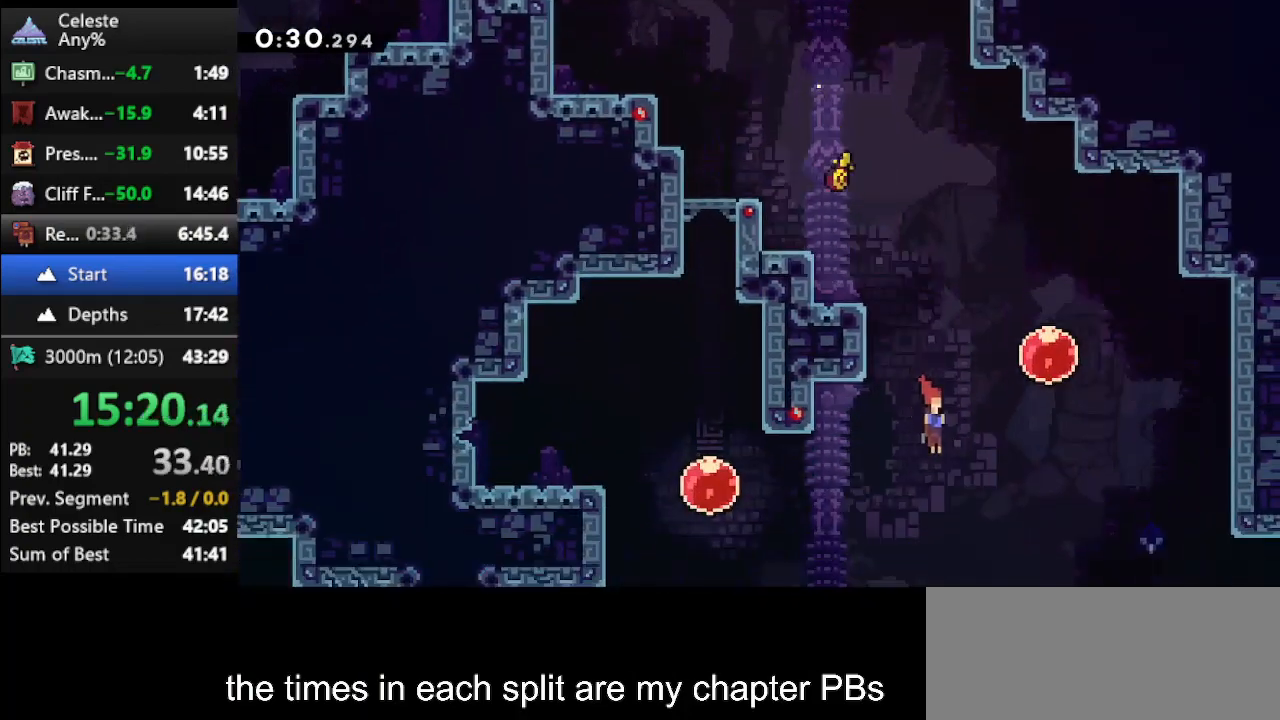
{"keys": ["right"], "events": [[167, "down", "up"], [200, "dash2", "down"], [433, "dash2", "up"]]}
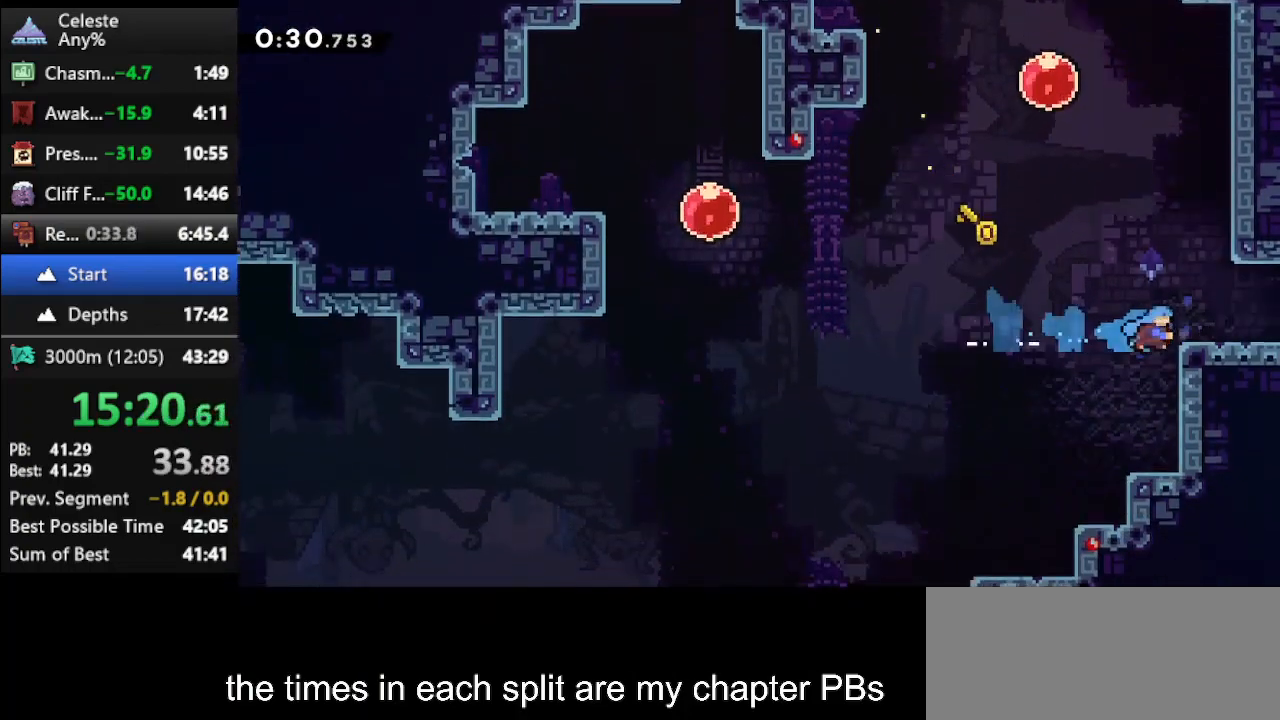
{"keys": ["climb", "right", "up"], "events": [[133, "dash2", "down"], [233, "climb", "down"], [233, "up", "down"], [267, "dash2", "up"]]}
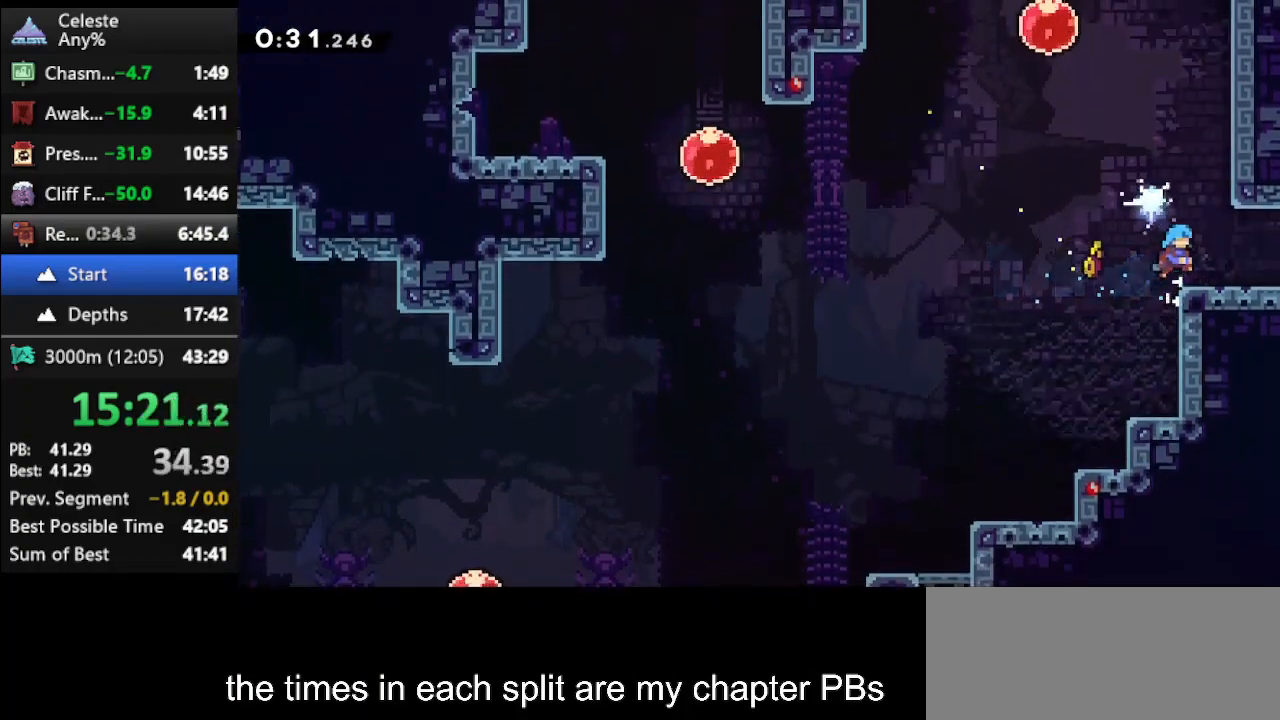
{"keys": ["right"], "events": [[100, "climb", "up"], [100, "up", "up"], [200, "dash2", "down"], [400, "dash2", "up"]]}
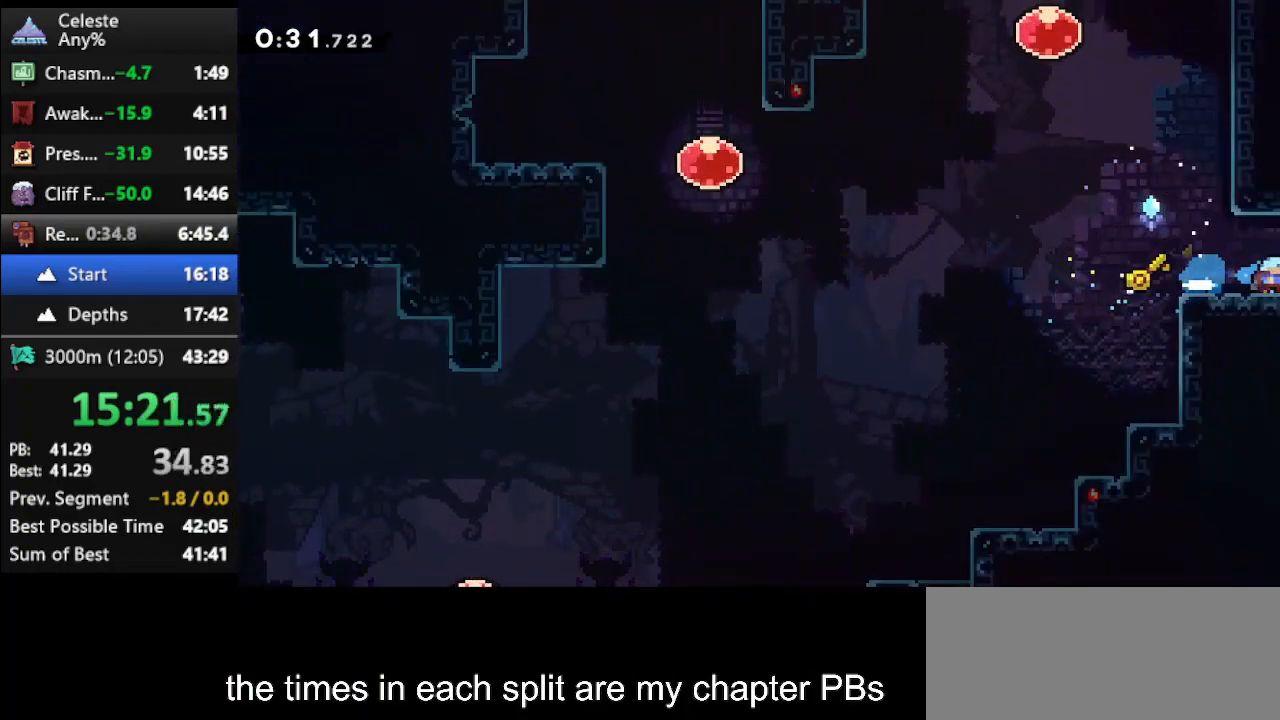
{"keys": ["right"], "events": []}
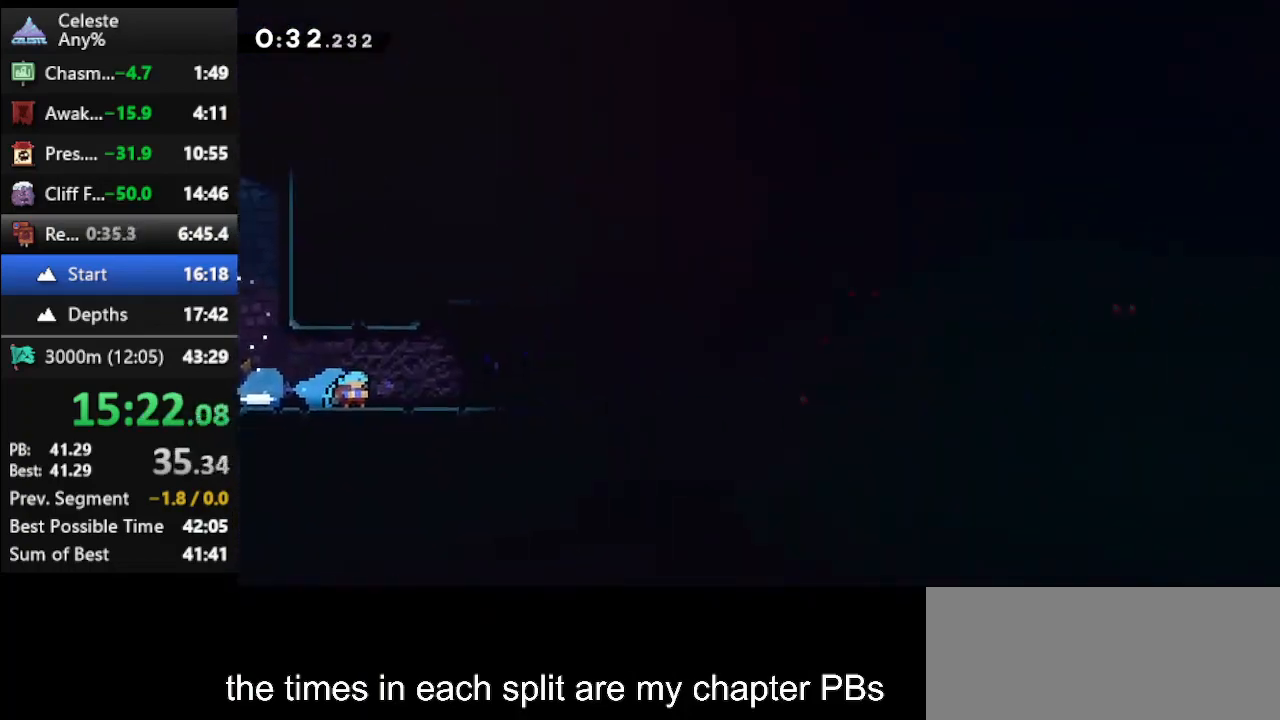
{"keys": ["jump", "right"], "events": [[367, "jump", "down"]]}
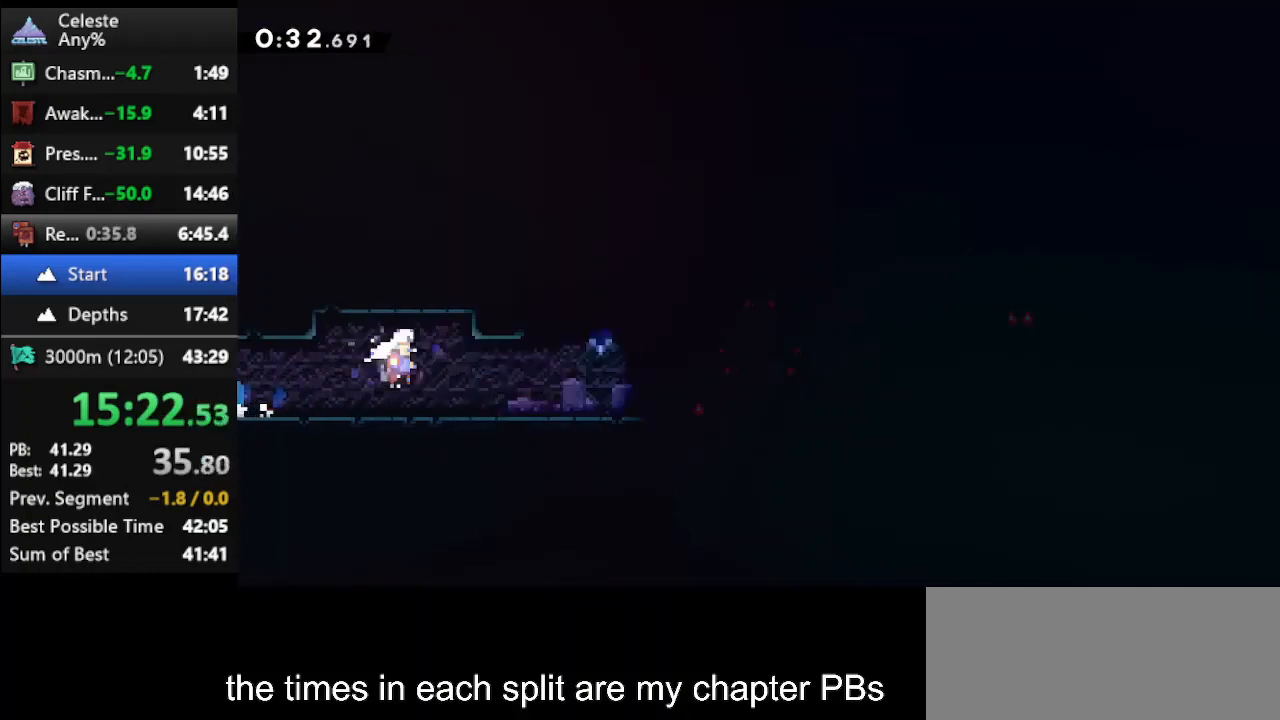
{"keys": ["right"], "events": [[100, "jump", "up"], [167, "dash", "down"], [400, "dash", "up"]]}
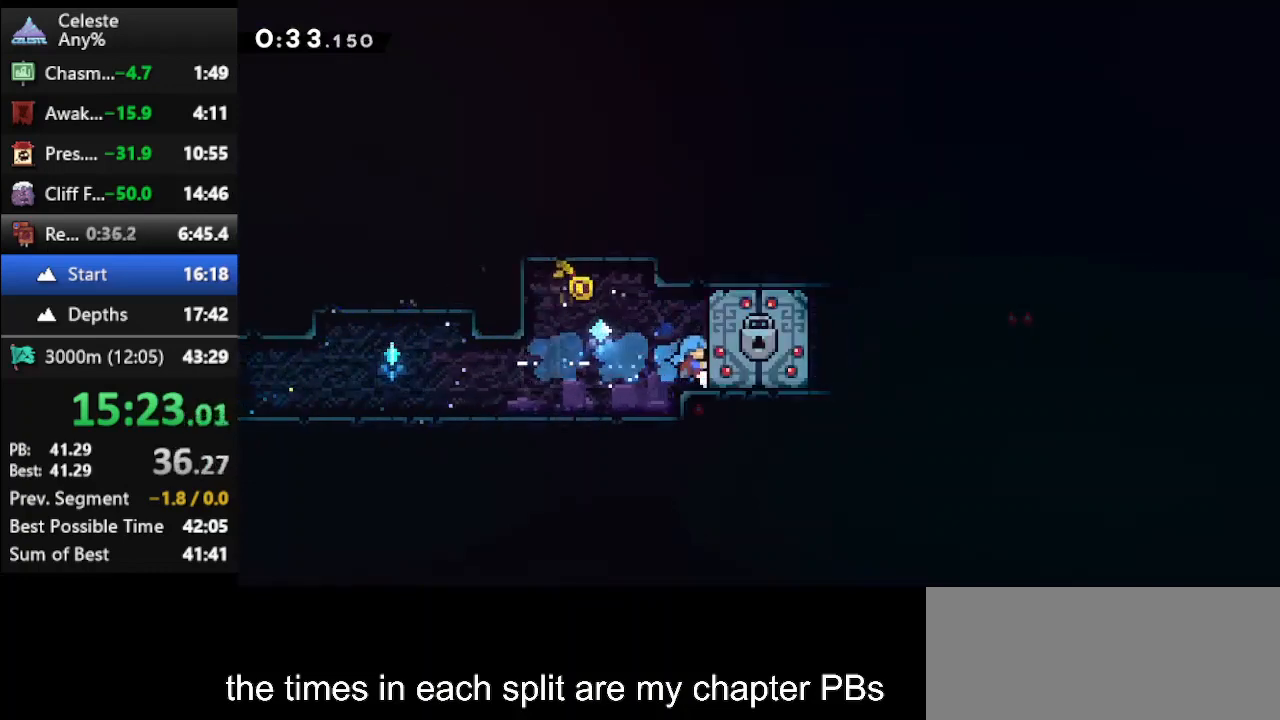
{"keys": ["down", "right"], "events": [[367, "down", "down"]]}
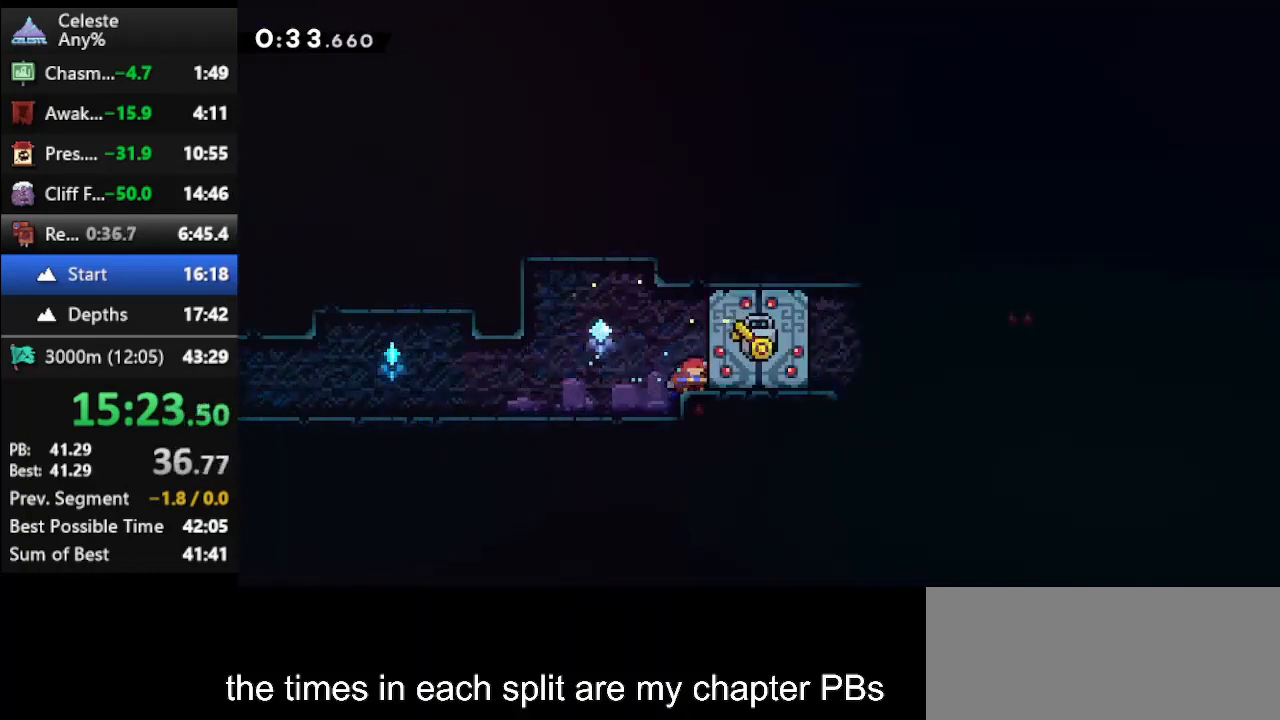
{"keys": ["down", "right"], "events": []}
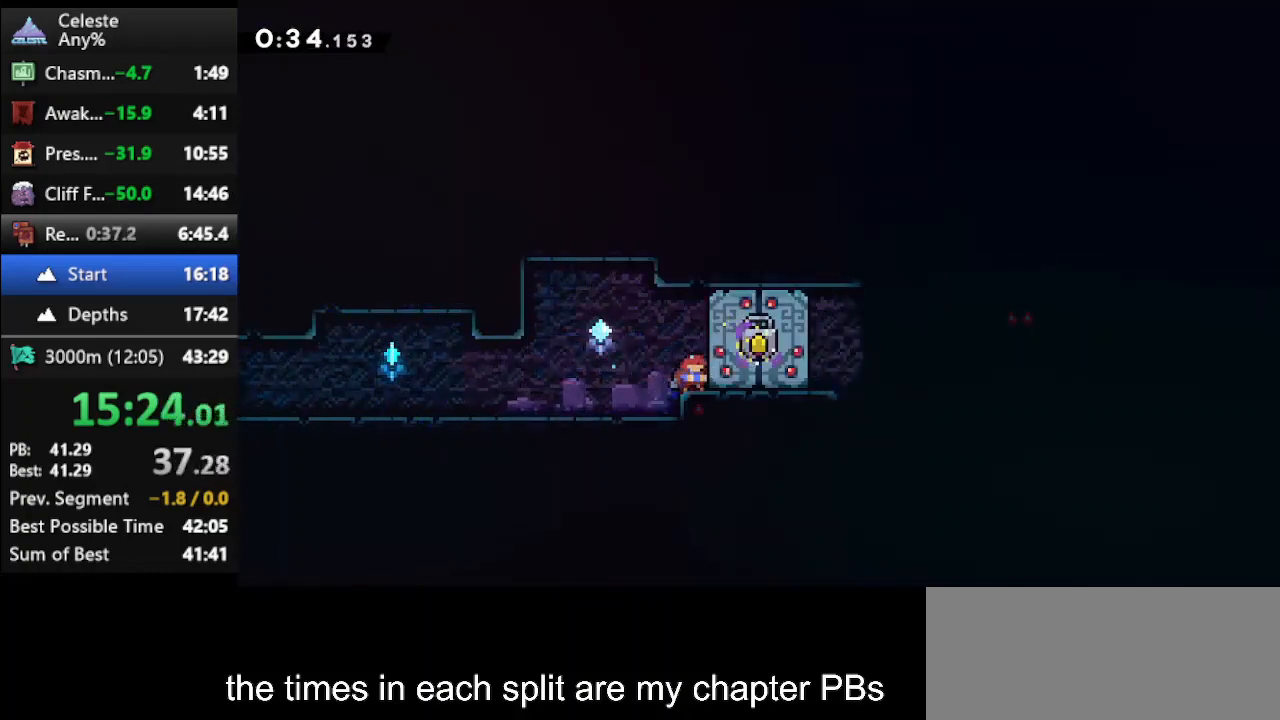
{"keys": ["down", "right"], "events": []}
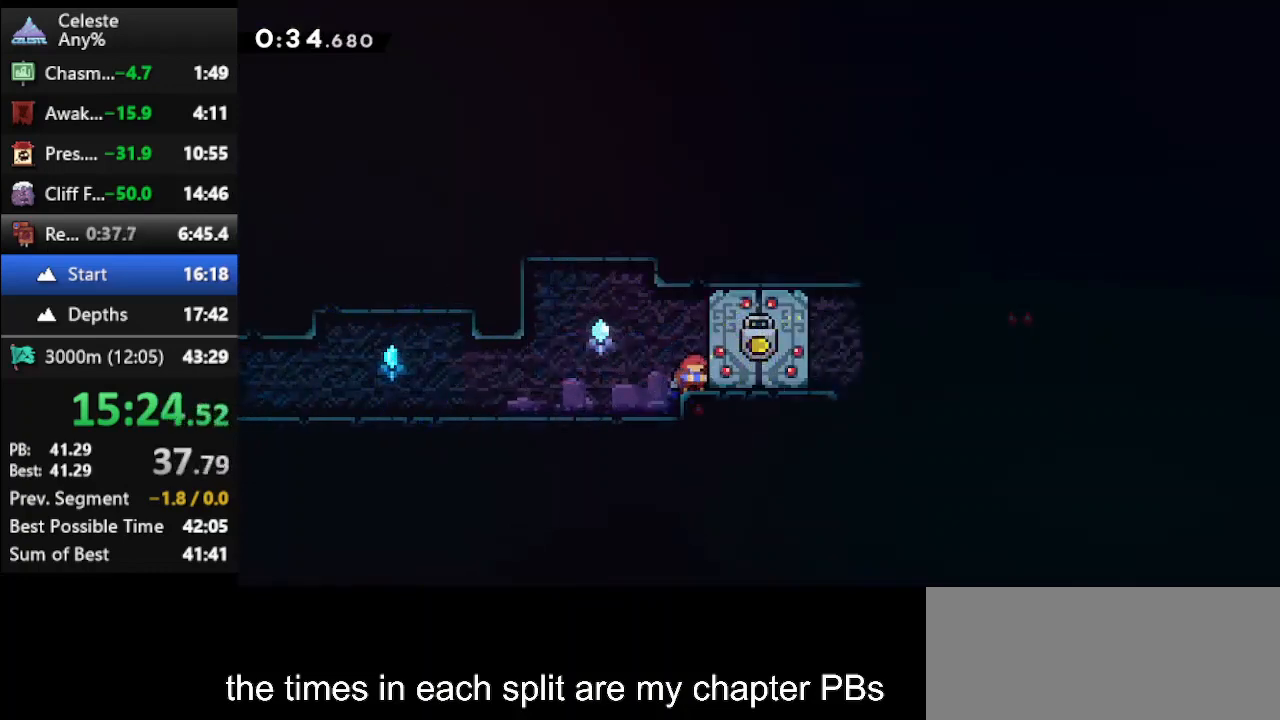
{"keys": ["dash", "down", "jump", "right"], "events": [[400, "dash", "down"], [433, "jump", "down"]]}
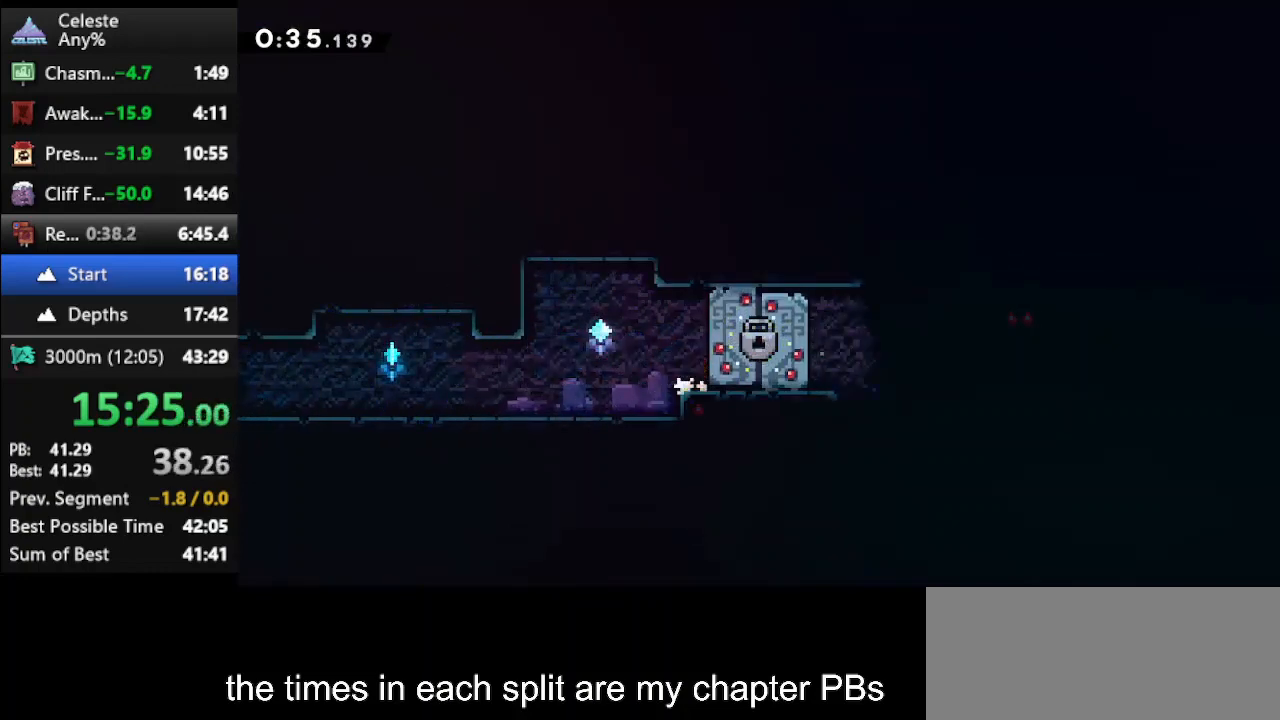
{"keys": ["down", "right"], "events": [[100, "dash", "up"], [100, "jump", "up"], [367, "dash", "down"], [367, "jump", "down"], [467, "dash", "up"], [467, "jump", "up"]]}
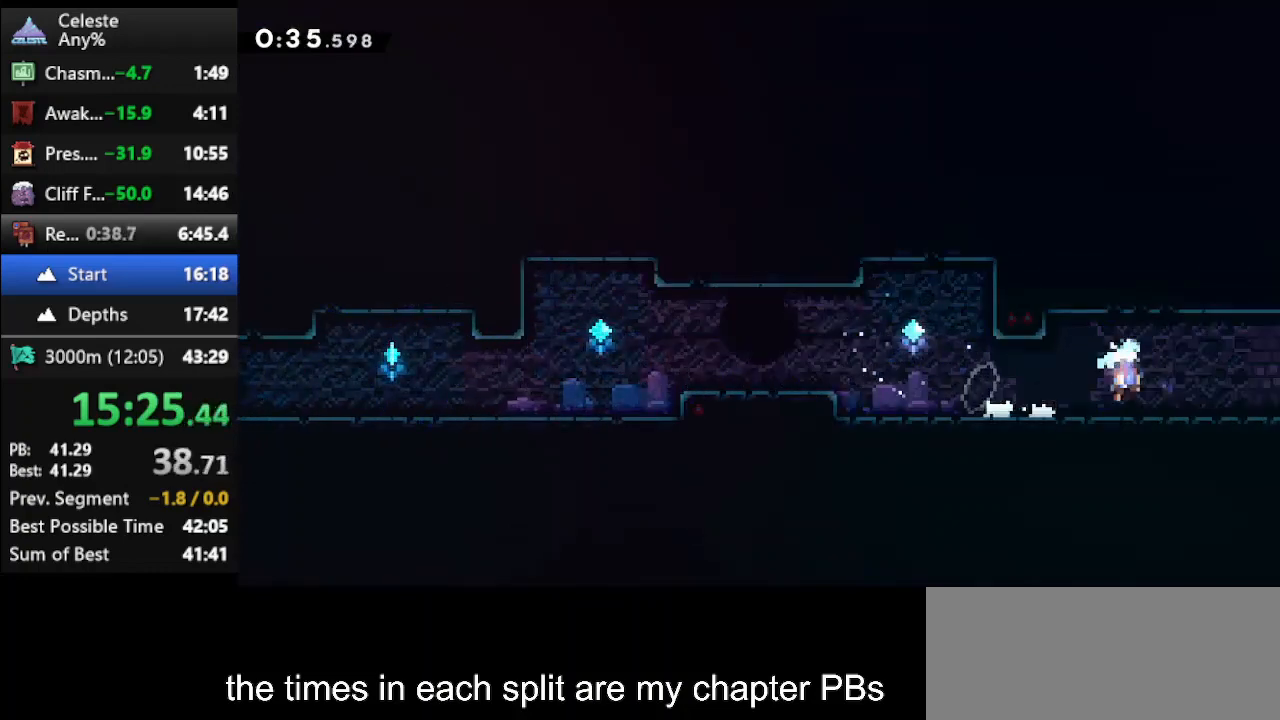
{"keys": ["right"], "events": [[133, "down", "up"]]}
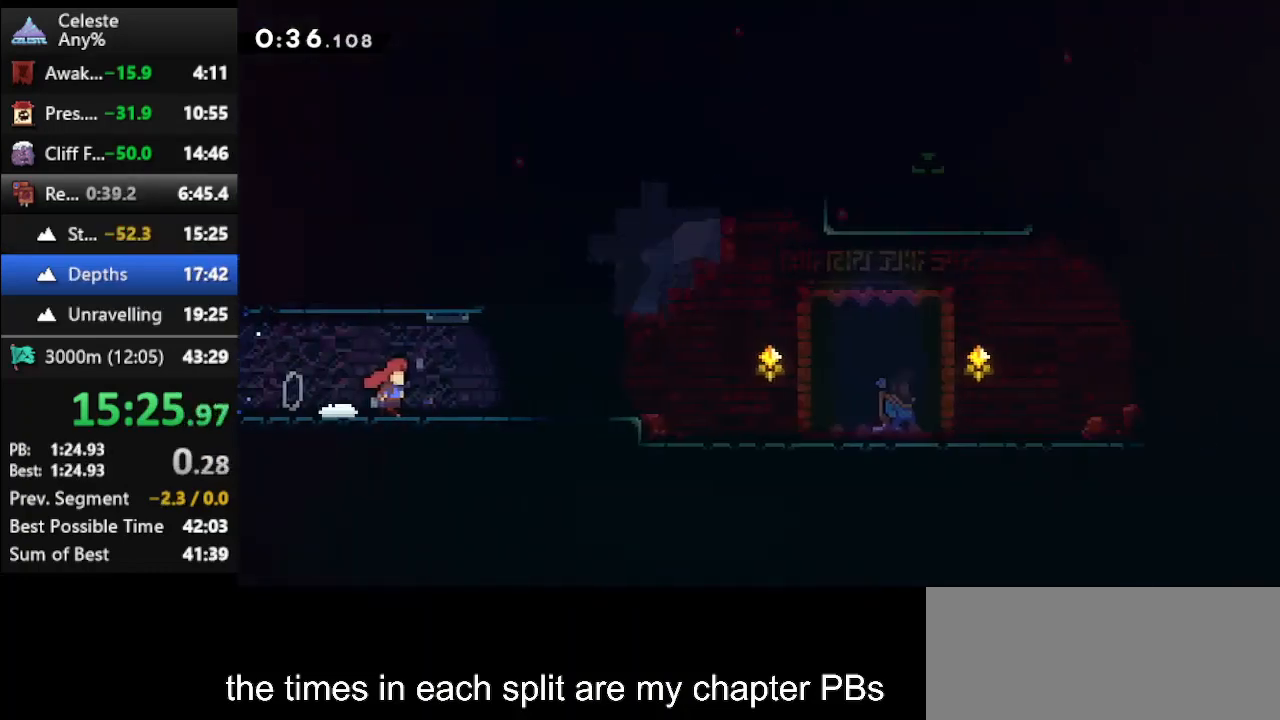
{"keys": ["dash", "down", "right"], "events": [[400, "down", "down"], [500, "dash", "down"]]}
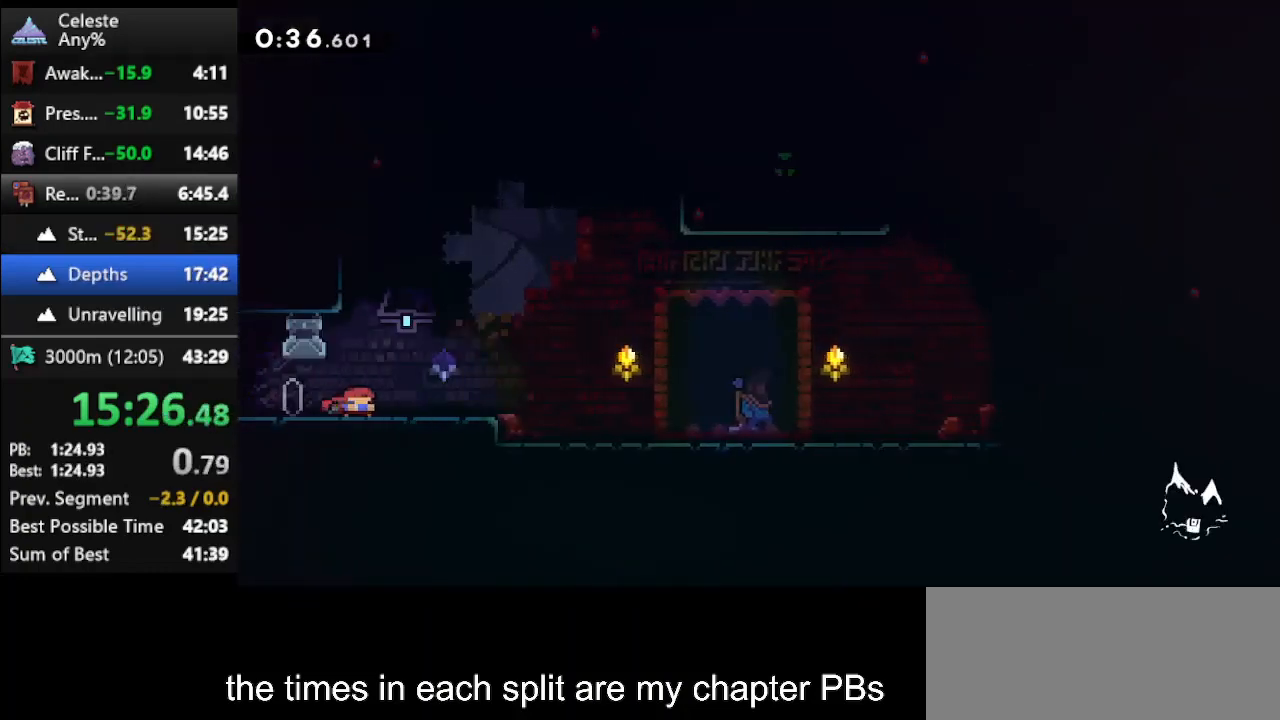
{"keys": ["right"], "events": [[33, "jump", "down"], [233, "dash", "up"], [233, "jump", "up"], [333, "down", "up"]]}
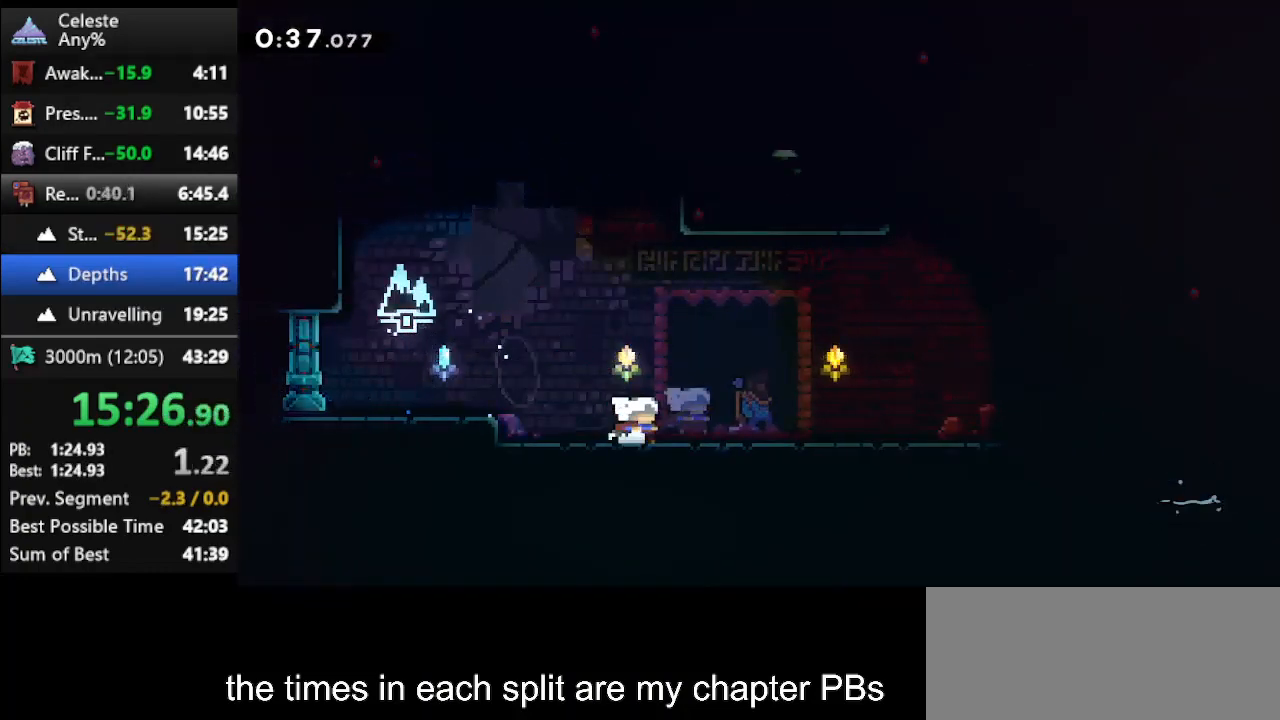
{"keys": ["right", "up"], "events": [[200, "down", "down"], [200, "right", "up"], [300, "climb", "down"], [333, "down", "up"], [367, "climb", "up"], [367, "right", "down"], [433, "up", "down"]]}
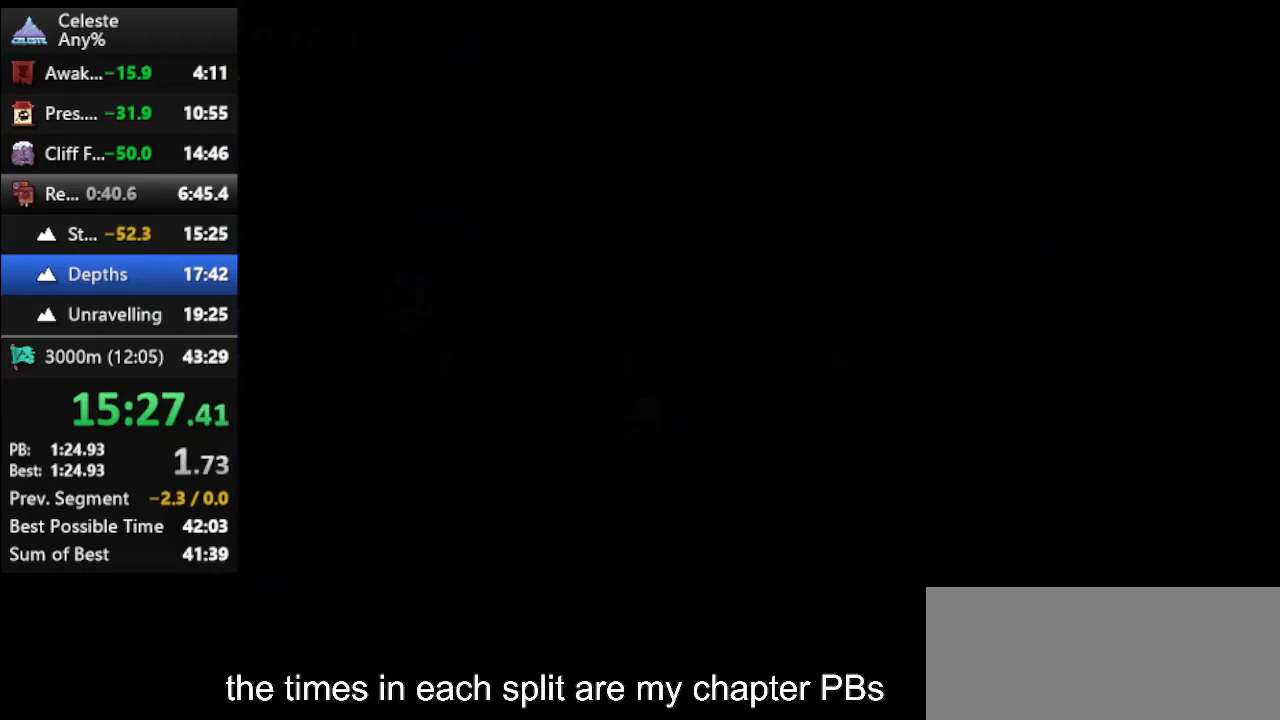
{"keys": ["jump", "right", "up"], "events": [[400, "jump", "down"]]}
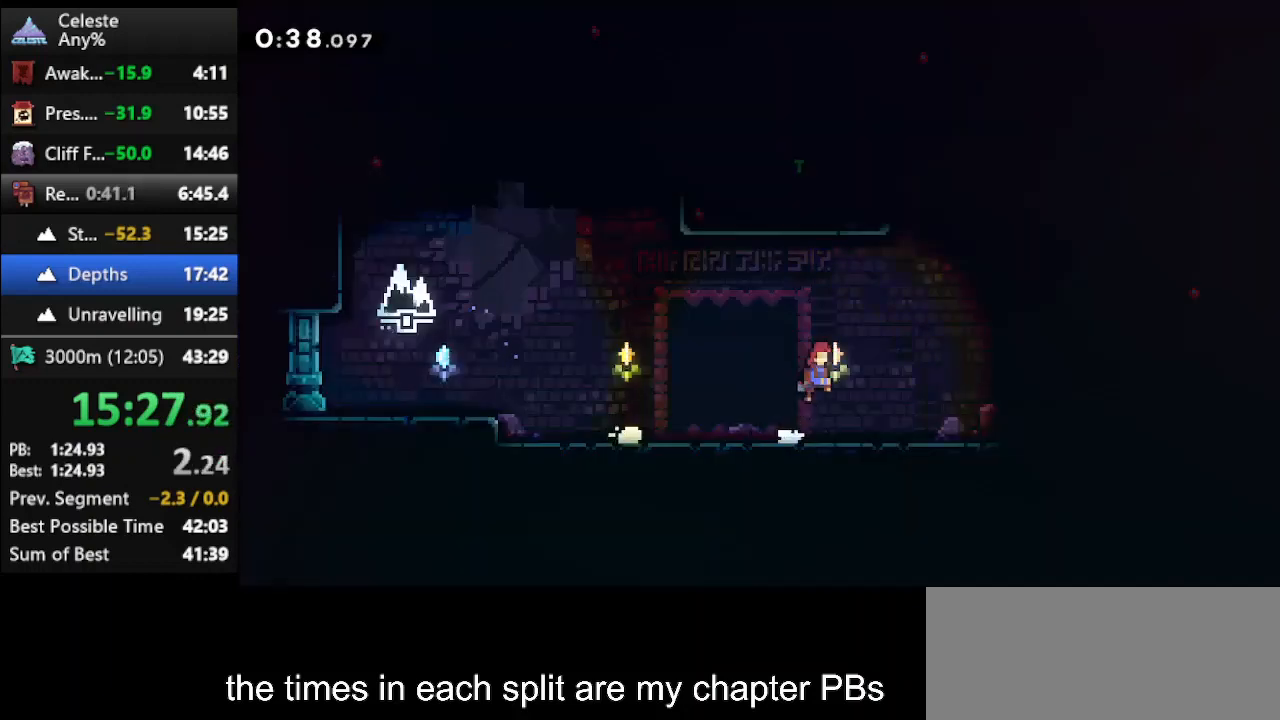
{"keys": ["climb", "left", "up"], "events": [[167, "jump", "up"], [267, "dash", "down"], [267, "right", "up"], [400, "climb", "down"], [467, "dash", "up"], [467, "left", "down"]]}
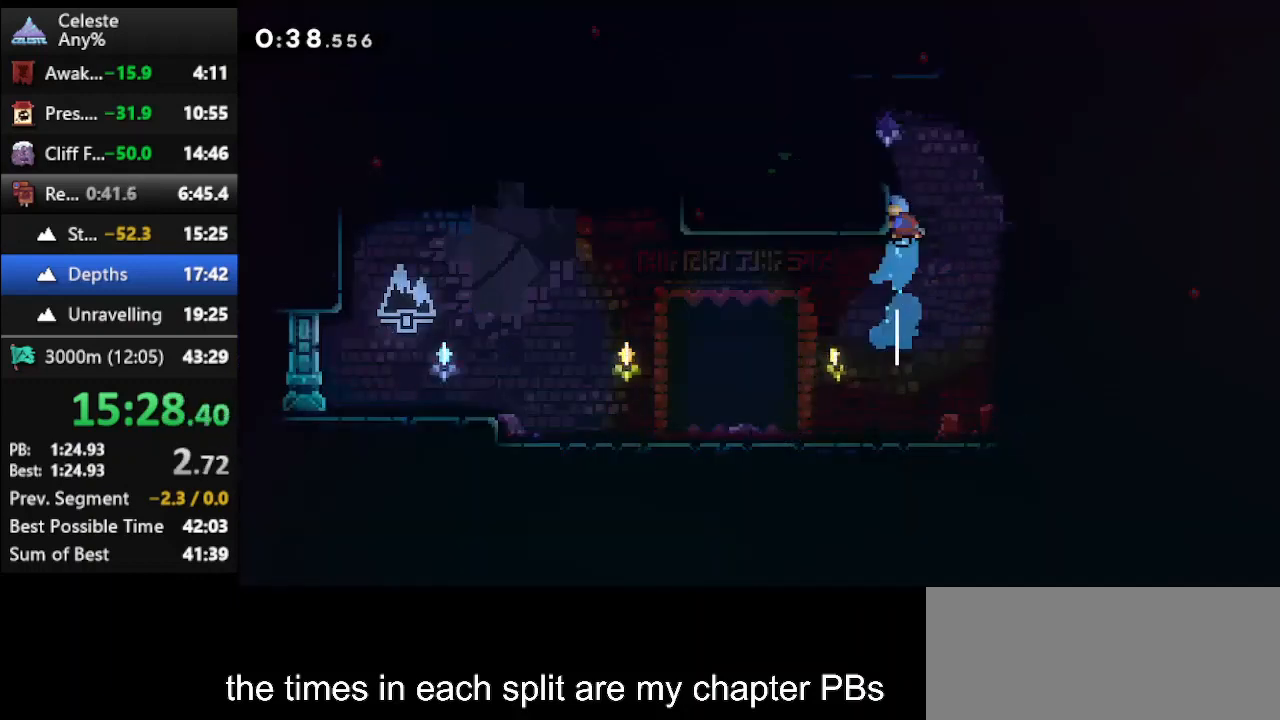
{"keys": ["jump", "left"], "events": [[67, "jump", "down"], [200, "climb", "up"], [200, "jump", "up"], [300, "up", "up"], [333, "left", "up"], [467, "jump", "down"], [467, "left", "down"]]}
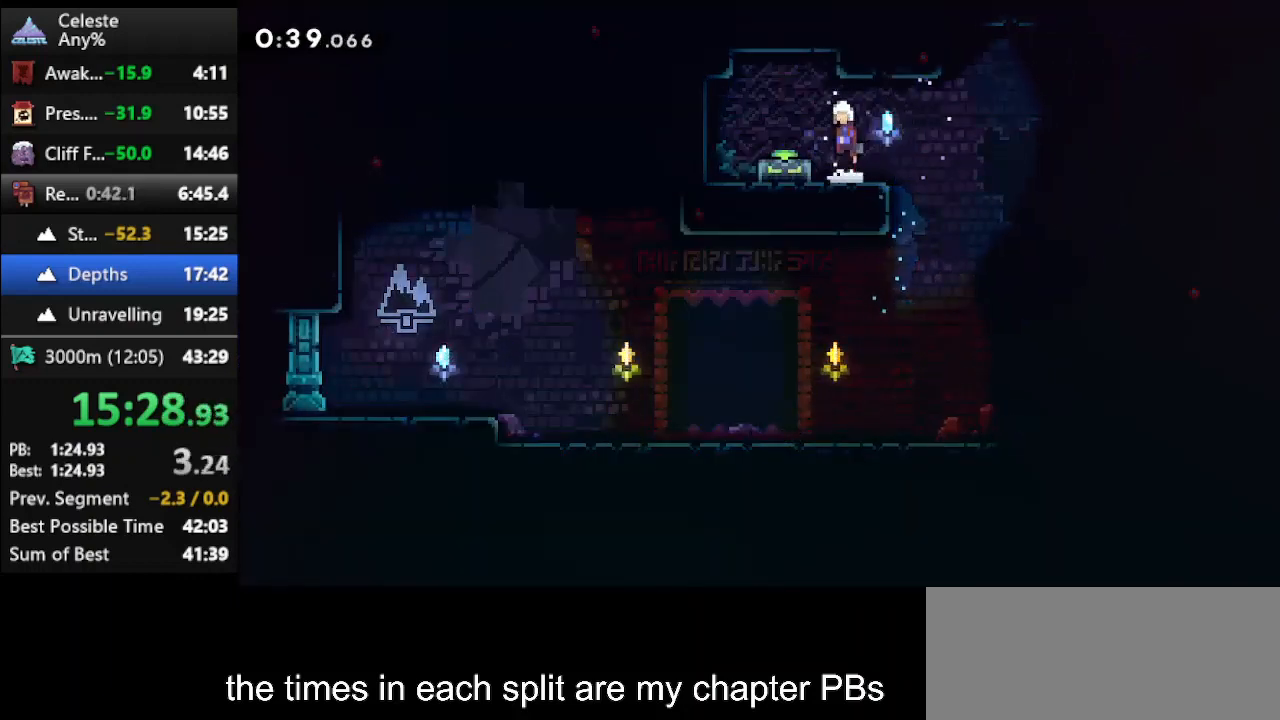
{"keys": ["dash", "down", "jump", "right"], "events": [[133, "down", "down"], [133, "jump", "up"], [200, "left", "up"], [267, "dash", "down"], [400, "dash", "up"], [433, "right", "down"], [500, "dash", "down"], [500, "jump", "down"]]}
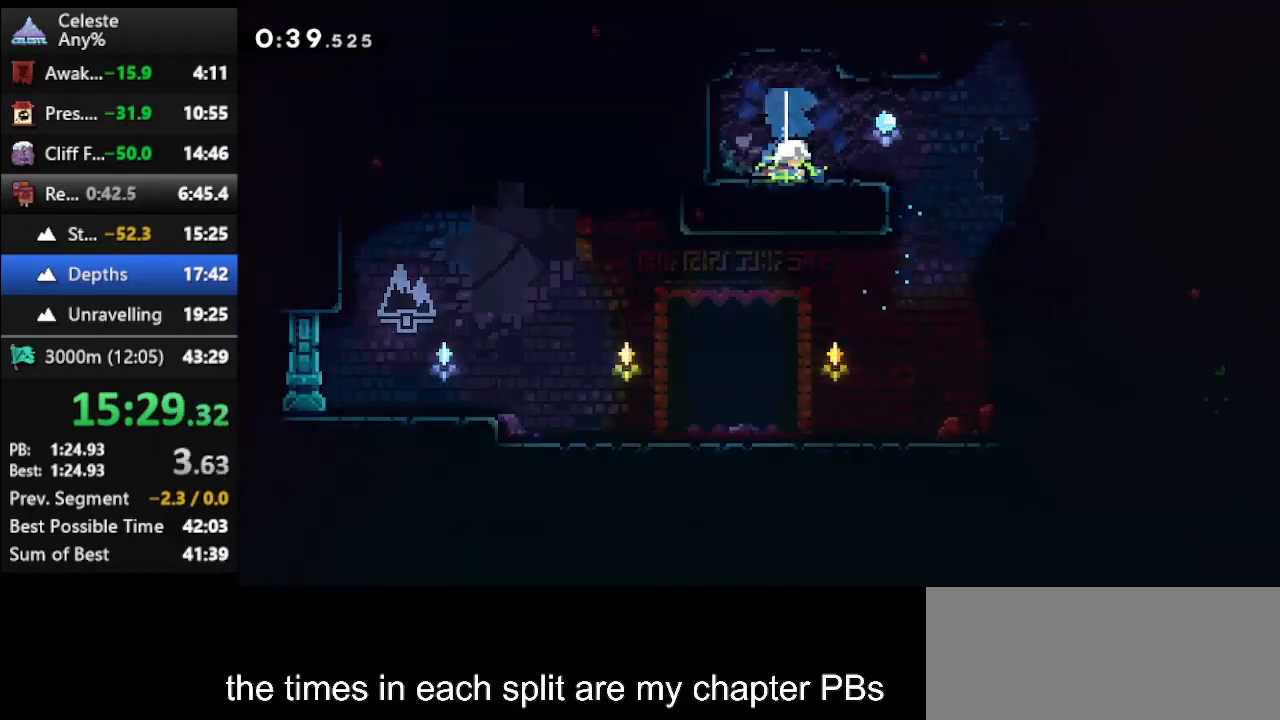
{"keys": [], "events": [[100, "dash", "up"], [133, "jump", "up"], [333, "down", "up"], [333, "right", "up"]]}
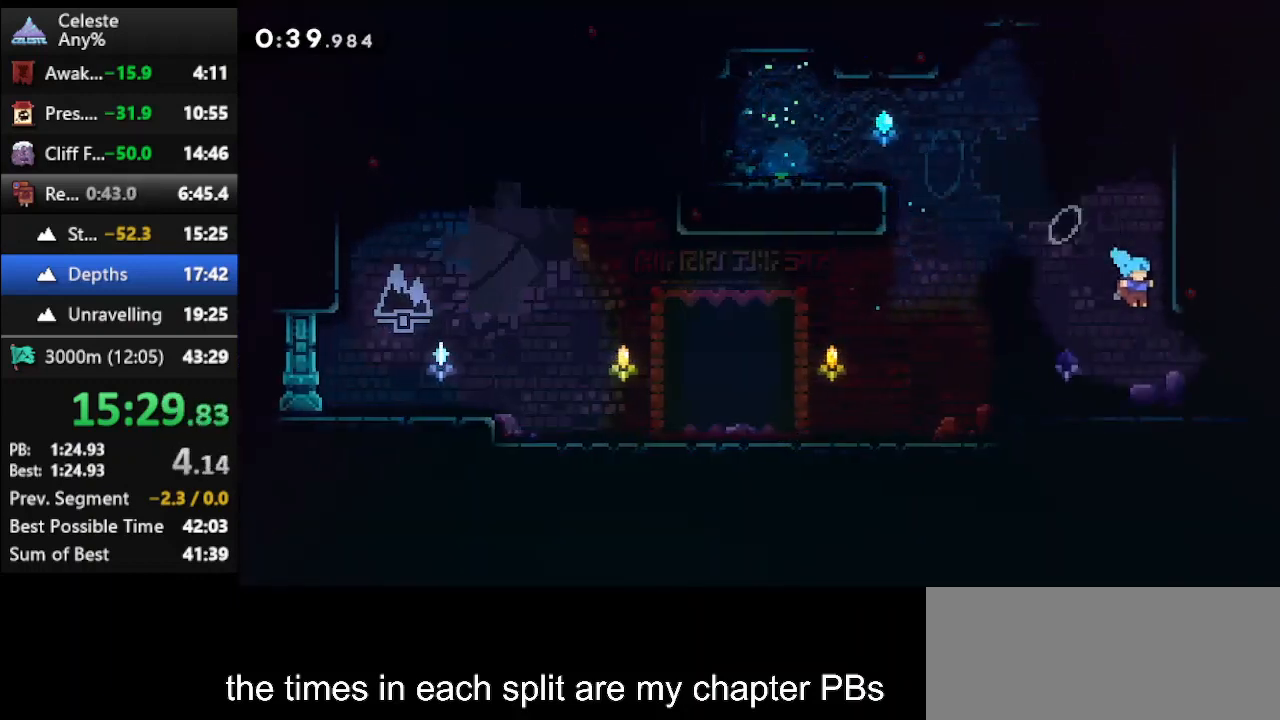
{"keys": ["right", "up"], "events": [[133, "right", "down"], [133, "up", "down"]]}
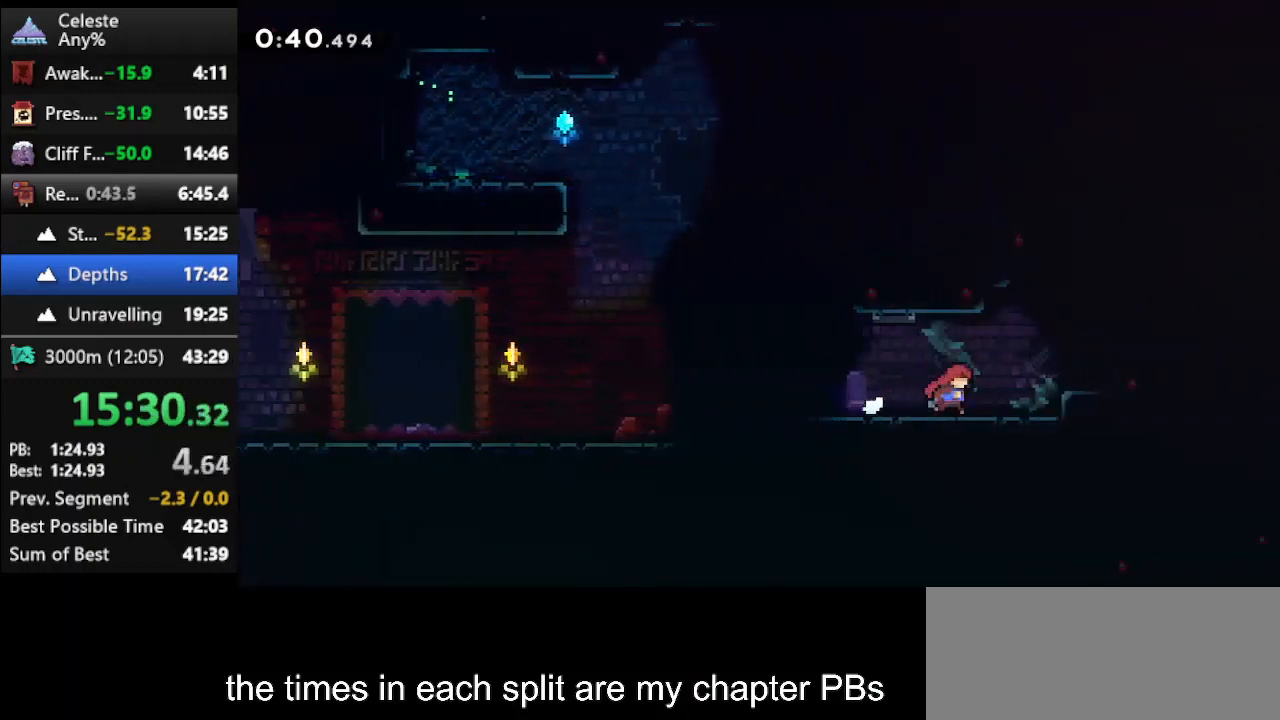
{"keys": ["dash", "right", "up"], "events": [[133, "jump", "down"], [300, "jump", "up"], [500, "dash", "down"]]}
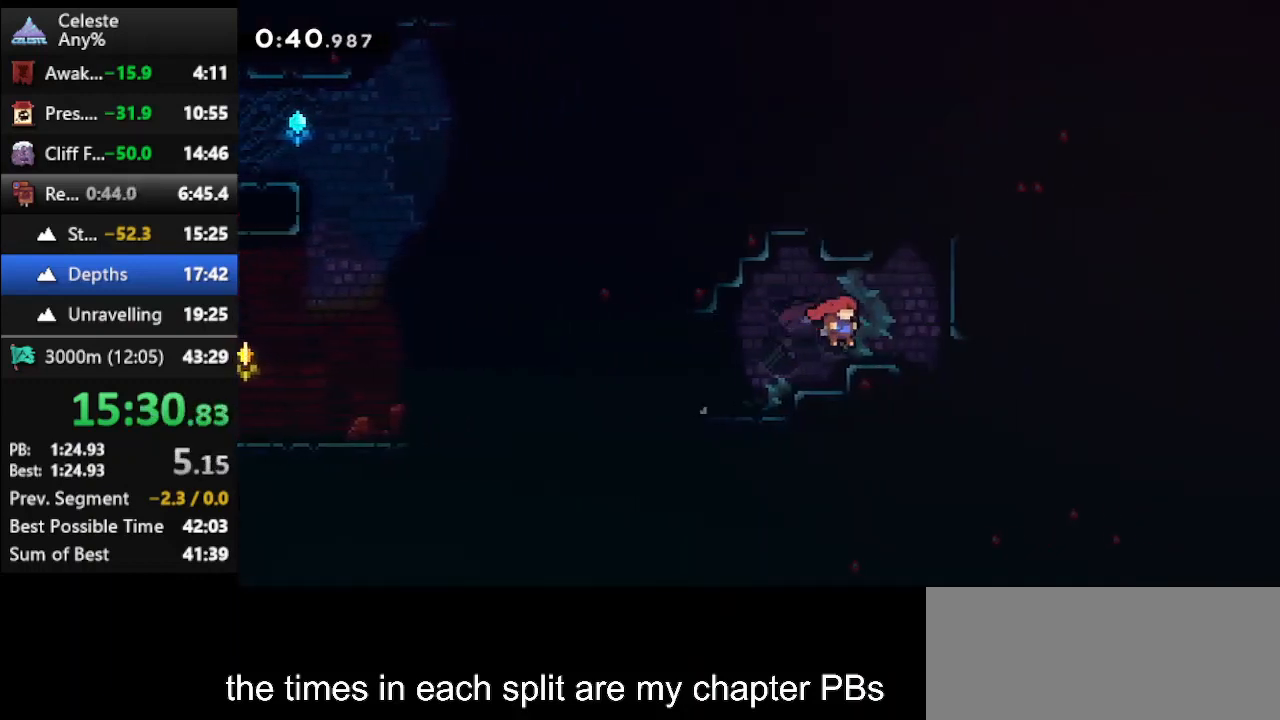
{"keys": [], "events": [[133, "climb", "down"], [133, "dash", "up"], [267, "jump", "down"], [400, "climb", "up"], [400, "jump", "up"], [400, "up", "up"], [467, "right", "up"]]}
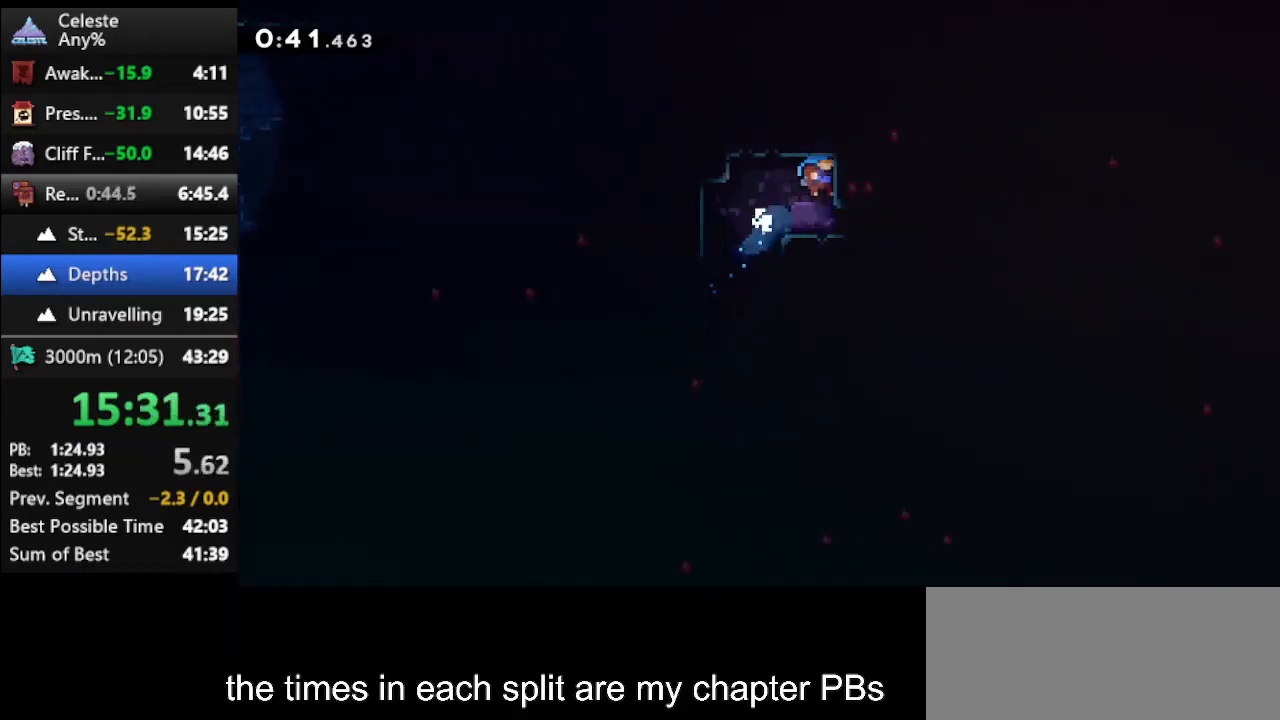
{"keys": ["right"], "events": [[167, "right", "down"], [233, "dash2", "down"], [433, "dash2", "up"]]}
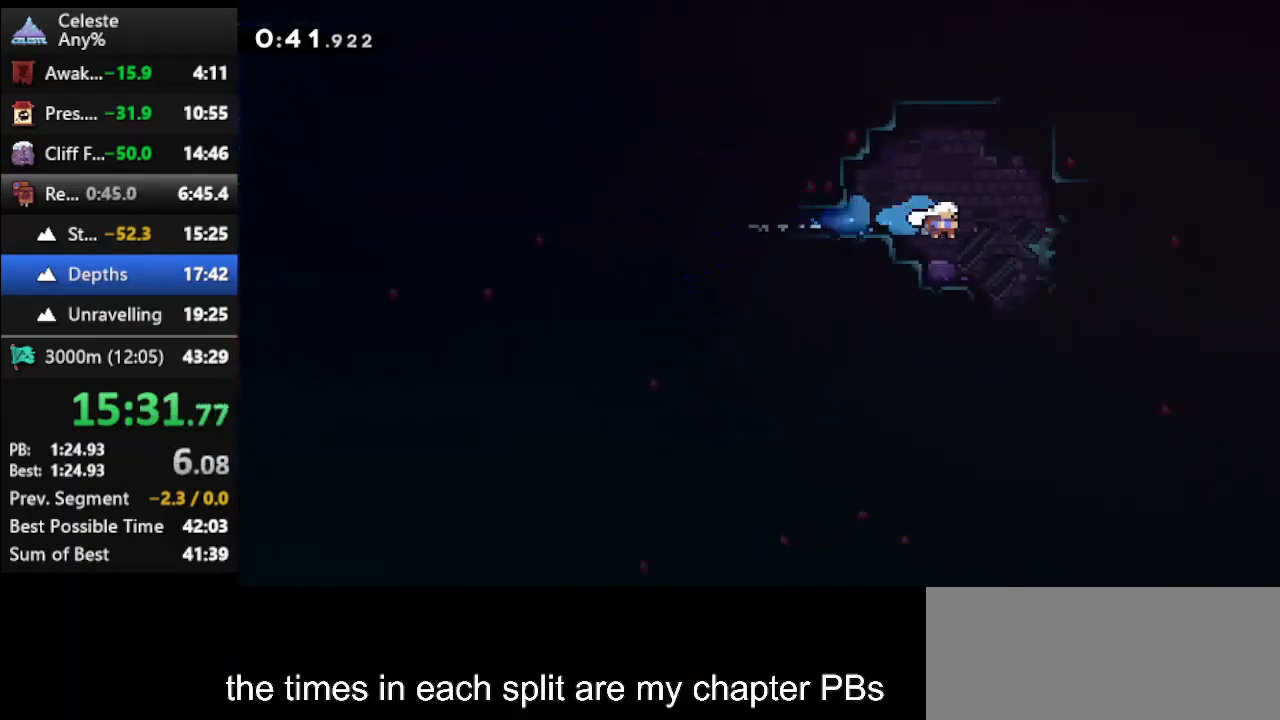
{"keys": ["dash2", "right"], "events": [[367, "dash2", "down"]]}
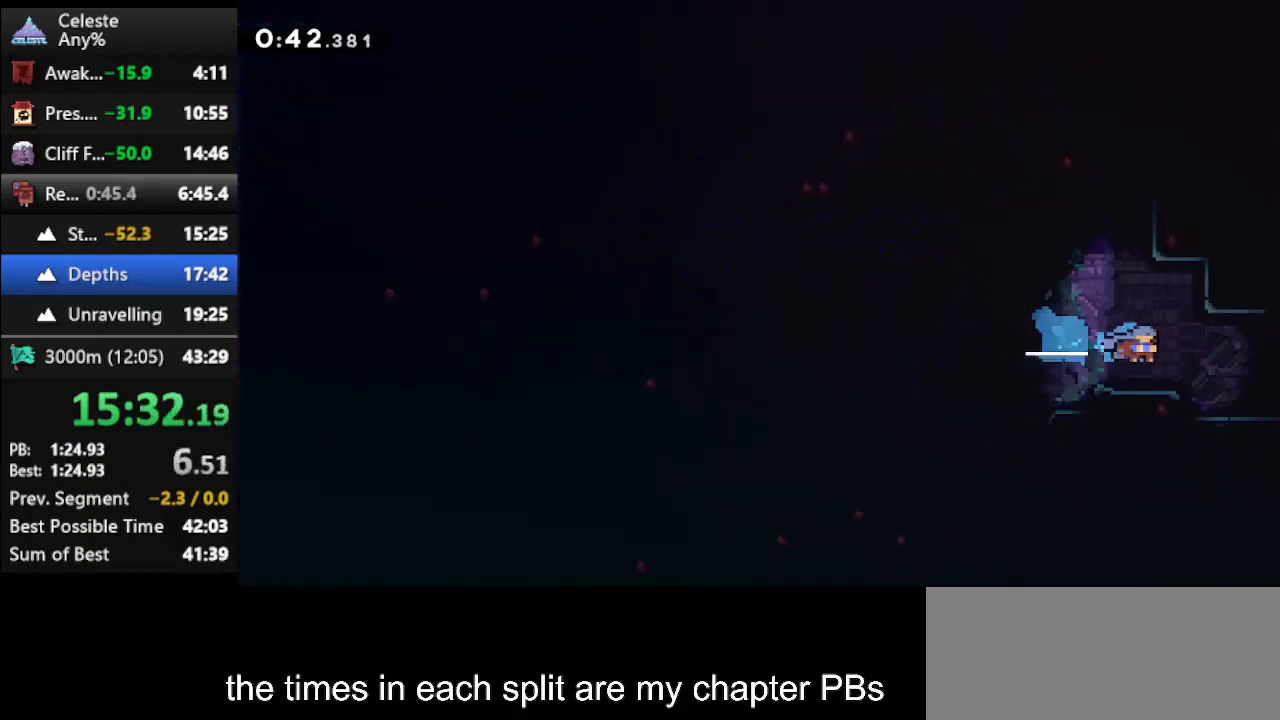
{"keys": ["right", "up"], "events": [[100, "dash2", "up"], [133, "up", "down"]]}